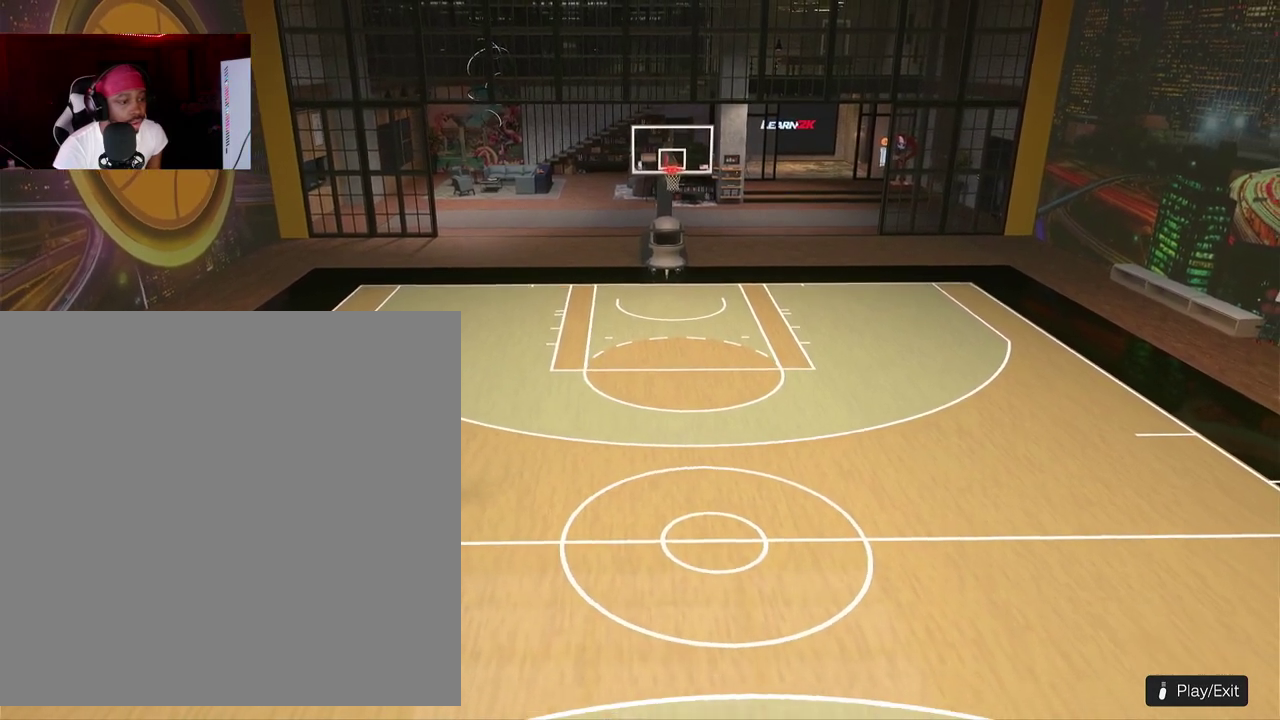
Gameplay with a controller (PlayStation layout); each line is a JSON object with the inputs held at the frame after it (dt_ms = milliseconds from this image to that frame). "events" lists button and stick changes between this image and that frame as [ms after this image, input, new state], when the widget could be followed in between. This document gives stick clicks only as held states, not as events. Not read: R3 right_stick.
{"dt_ms": 500, "buttons": ["R2"], "left_stick": "right"}
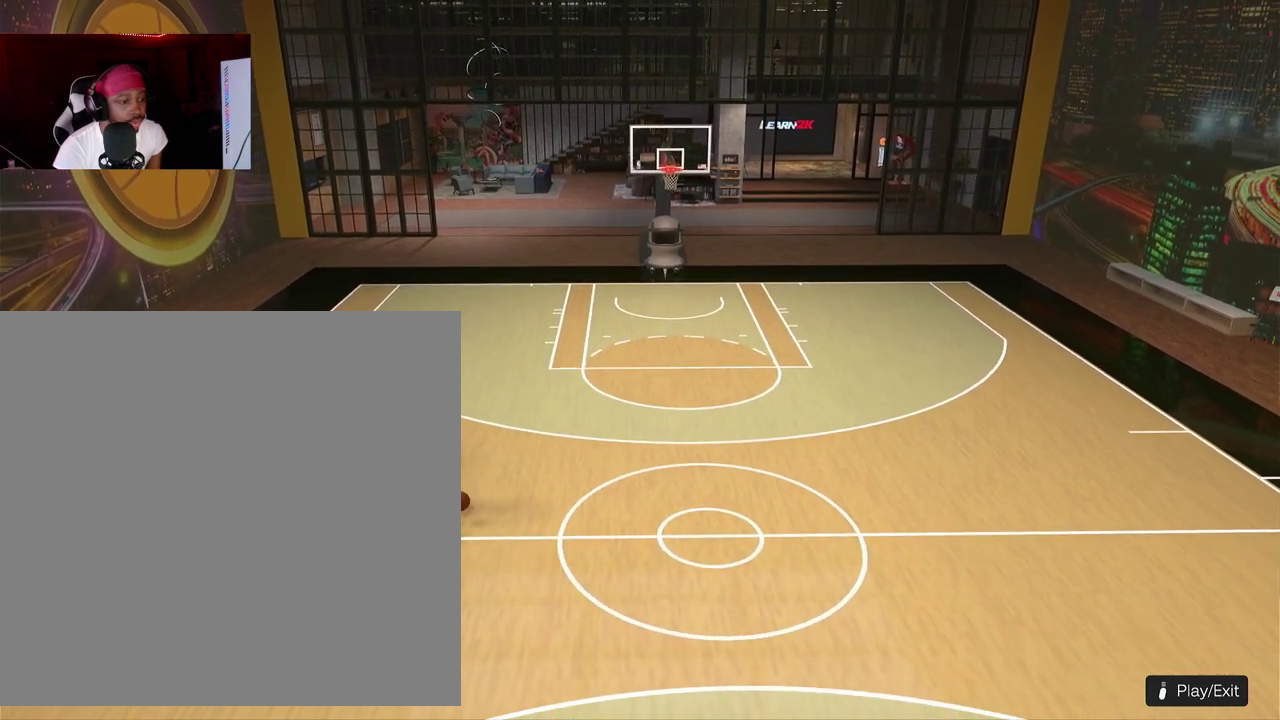
{"dt_ms": 500, "buttons": [], "left_stick": "up-right"}
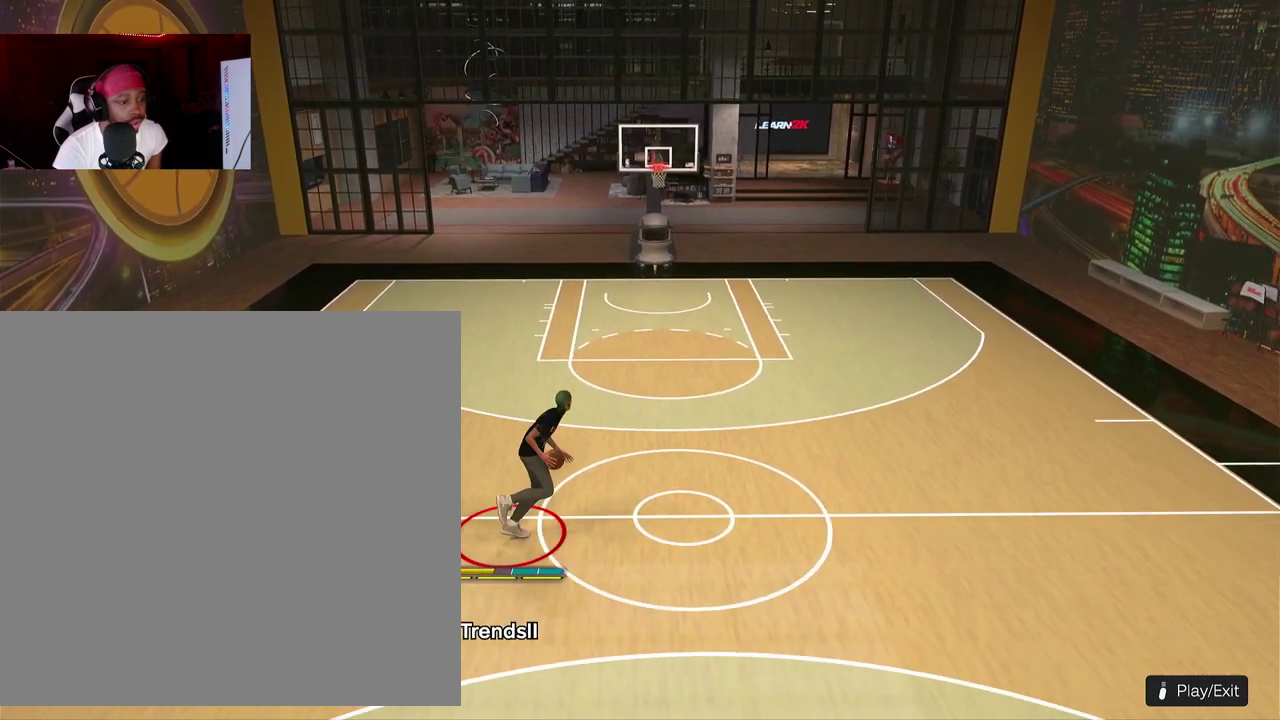
{"dt_ms": 300, "buttons": [], "left_stick": "up"}
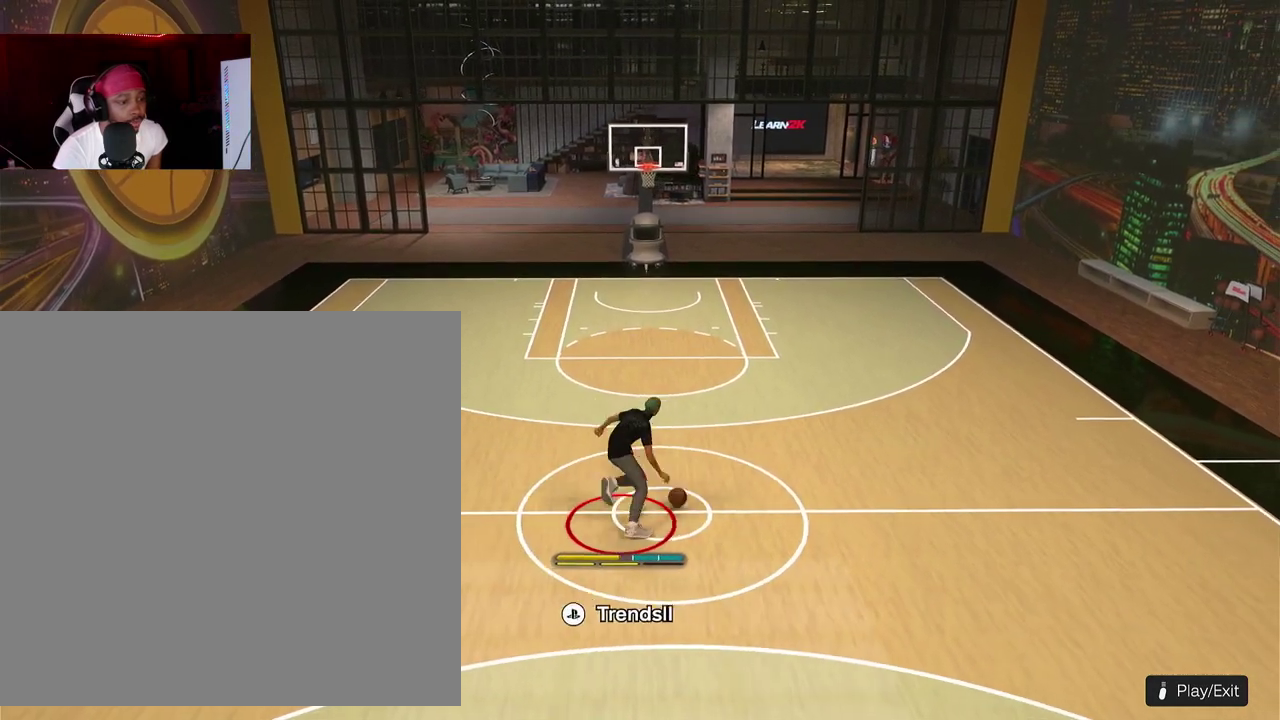
{"dt_ms": 900, "buttons": [], "left_stick": "center"}
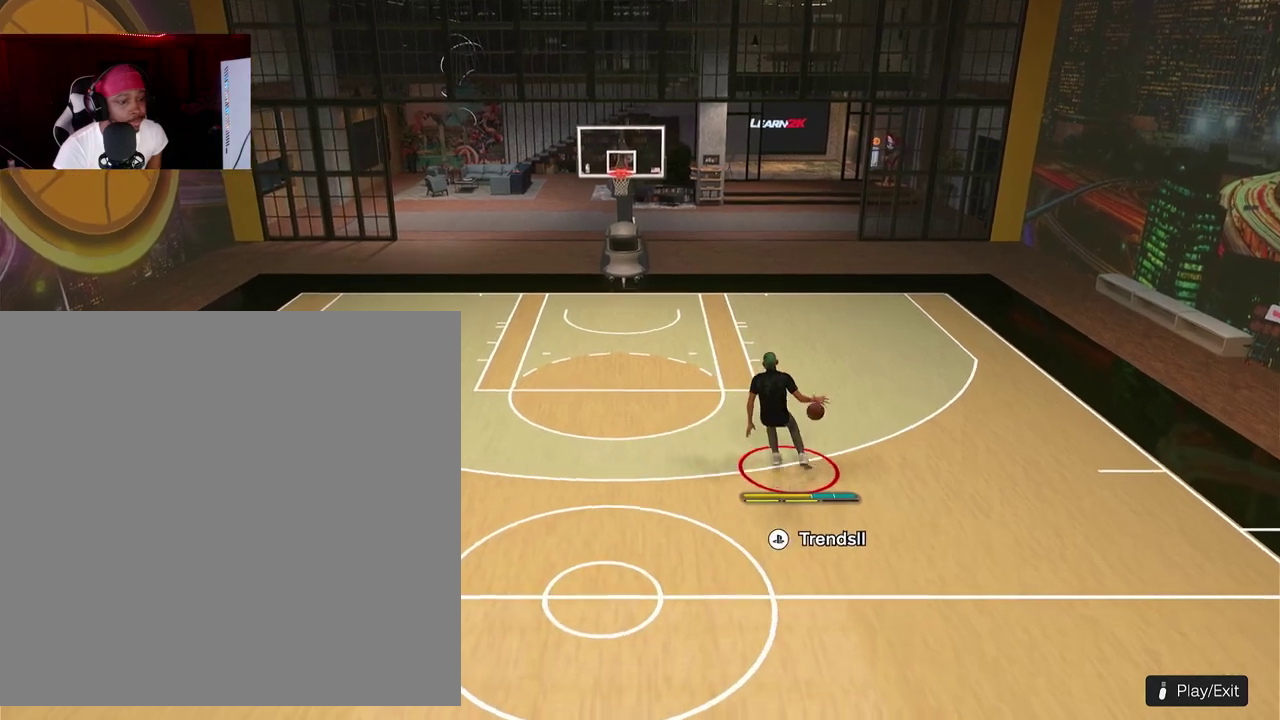
{"dt_ms": 300, "buttons": ["R2"], "left_stick": "center"}
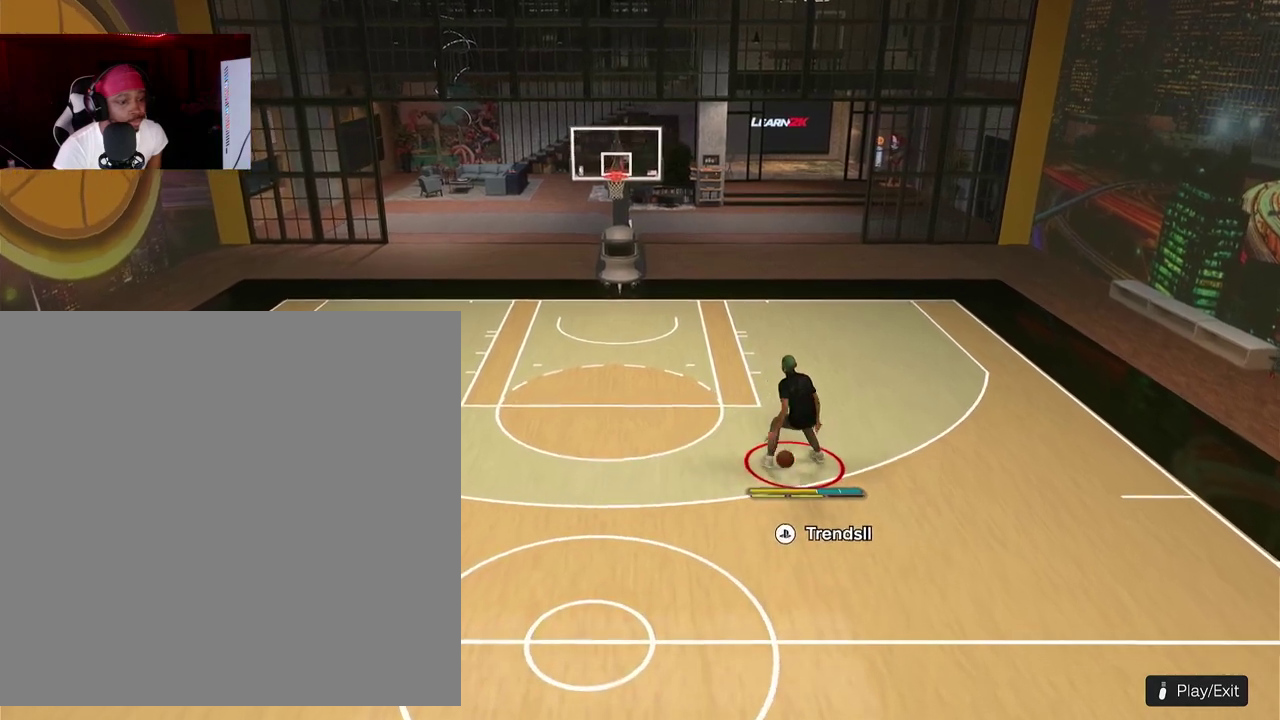
{"dt_ms": 500, "buttons": ["R2"], "left_stick": "center", "events": []}
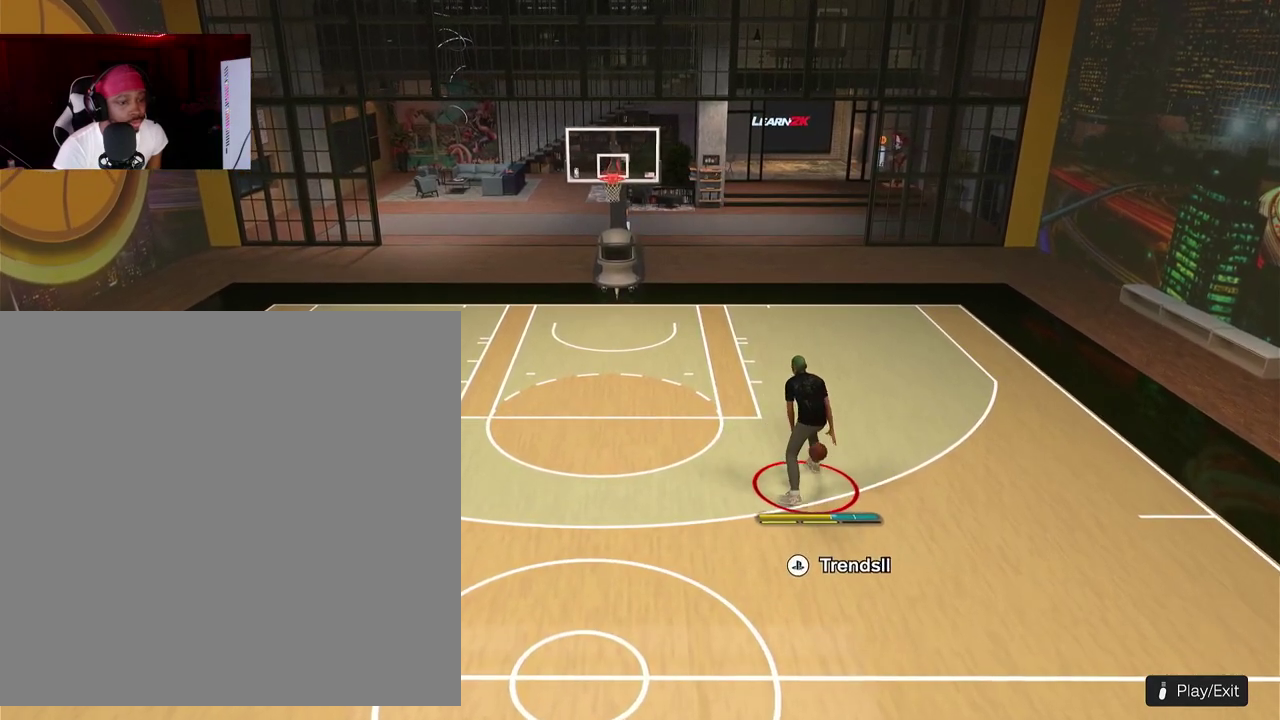
{"dt_ms": 500, "buttons": ["R2"], "left_stick": "center", "events": []}